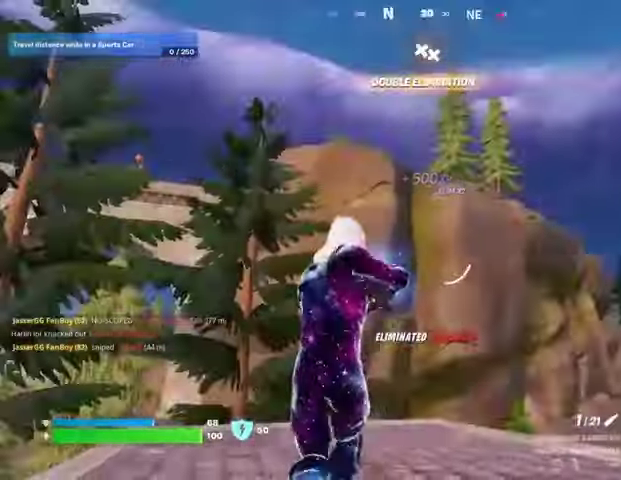
Gameplay with a controller (PlayStation layout); each line is a JSON object with the inputs held at the frame after it. "events" lists button and stick changes between this image and that frame as [ms after this image, input, new state], when the widget could be followed in between.
{"buttons": [], "left_stick": "up-left", "right_stick": "center", "events": [[33, "left_stick", "right"], [200, "right_stick", "down-right"], [300, "left_stick", "up"], [400, "left_stick", "up-left"], [400, "right_stick", "center"]]}
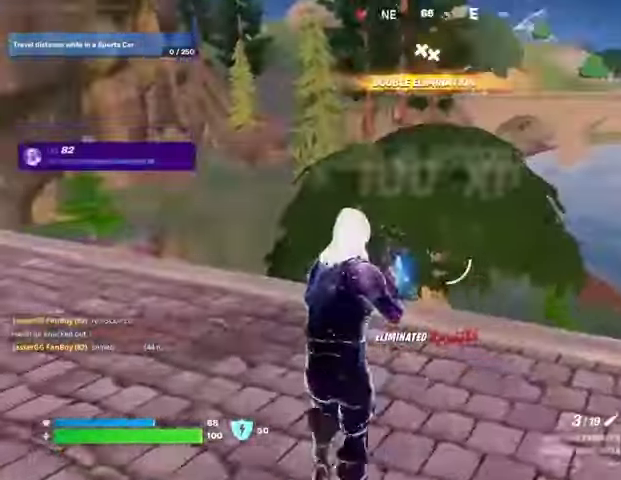
{"buttons": ["L1"], "left_stick": "up", "right_stick": "up-left", "events": [[267, "L3", "down"], [267, "right_stick", "left"], [367, "right_stick", "up-left"], [400, "L3", "up"], [400, "left_stick", "up"], [467, "L1", "down"]]}
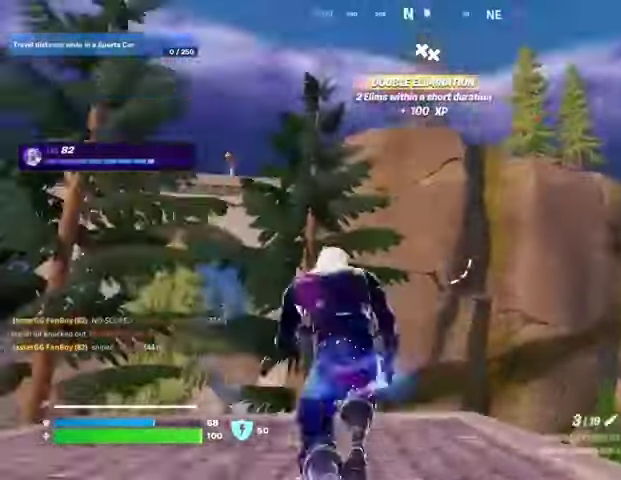
{"buttons": [], "left_stick": "up", "right_stick": "center", "events": [[33, "right_stick", "center"], [67, "L1", "up"]]}
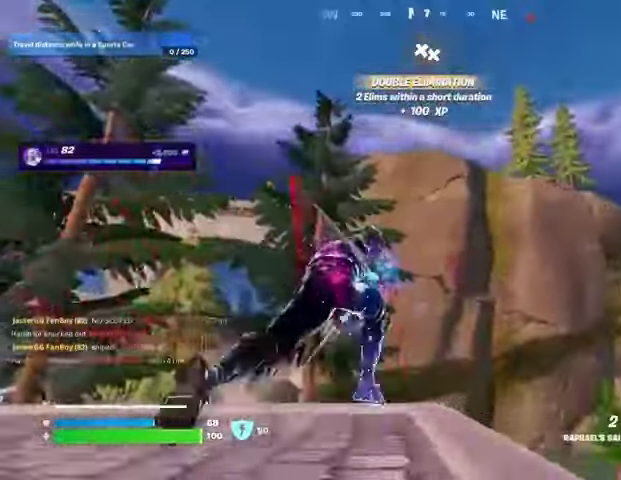
{"buttons": ["L2"], "left_stick": "up", "right_stick": "up", "events": [[133, "CROSS", "down"], [233, "CROSS", "up"], [433, "L2", "down"], [433, "right_stick", "up"]]}
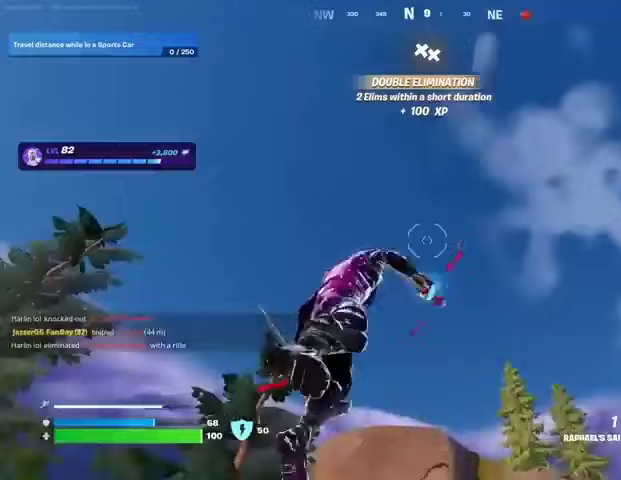
{"buttons": [], "left_stick": "up", "right_stick": "down", "events": [[33, "L2", "up"], [33, "right_stick", "center"], [467, "right_stick", "down"]]}
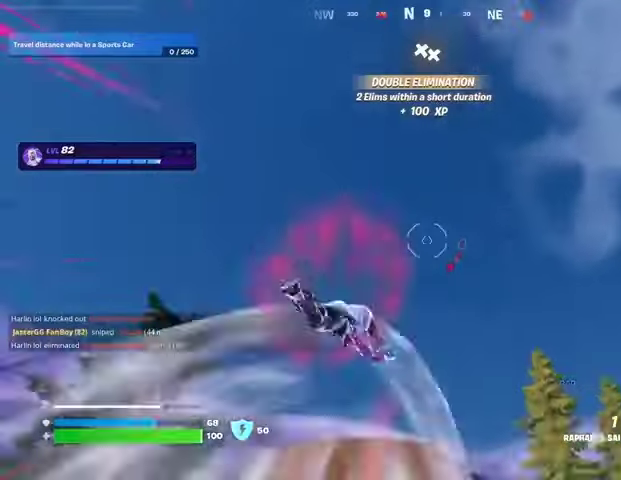
{"buttons": [], "left_stick": "up", "right_stick": "center", "events": [[233, "right_stick", "center"]]}
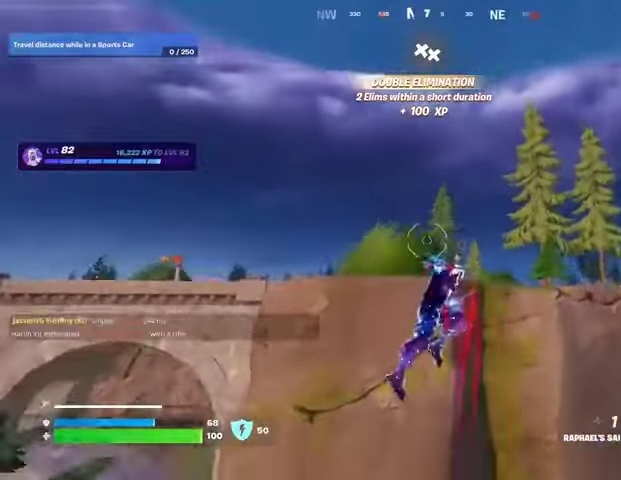
{"buttons": [], "left_stick": "up", "right_stick": "center", "events": [[267, "L2", "down"], [433, "L2", "up"]]}
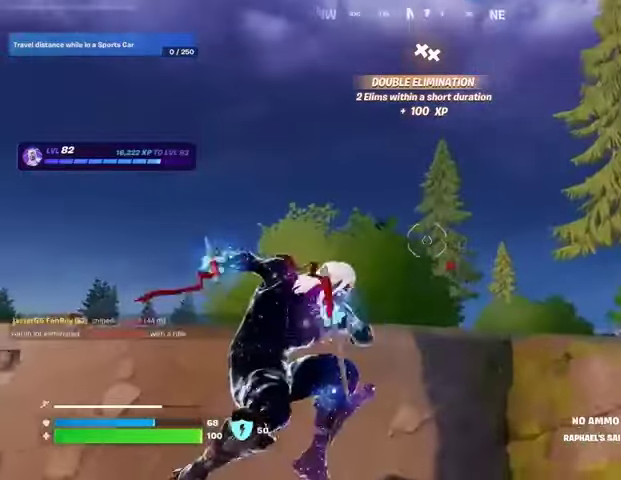
{"buttons": [], "left_stick": "up", "right_stick": "down", "events": [[67, "right_stick", "up"], [300, "right_stick", "down"]]}
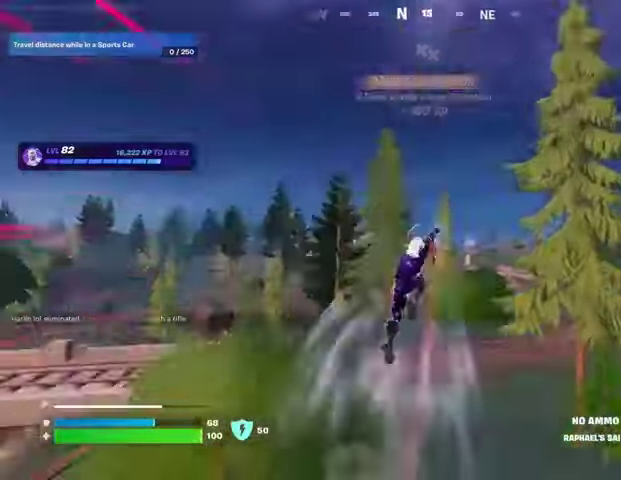
{"buttons": [], "left_stick": "up", "right_stick": "center", "events": [[100, "right_stick", "center"]]}
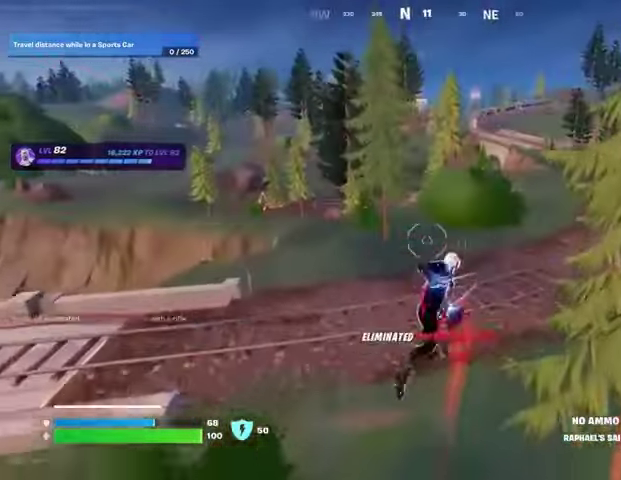
{"buttons": [], "left_stick": "up", "right_stick": "center", "events": [[367, "R1", "down"], [433, "R1", "up"]]}
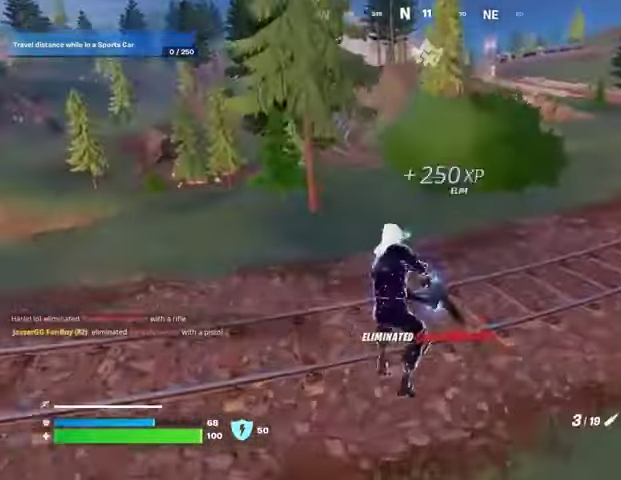
{"buttons": [], "left_stick": "up", "right_stick": "center", "events": [[33, "R1", "down"], [67, "R3", "down"], [133, "R1", "up"], [133, "R3", "up"], [133, "right_stick", "up-right"], [200, "right_stick", "center"], [333, "CROSS", "down"], [367, "CROSS", "up"], [367, "SQUARE", "down"], [433, "SQUARE", "up"]]}
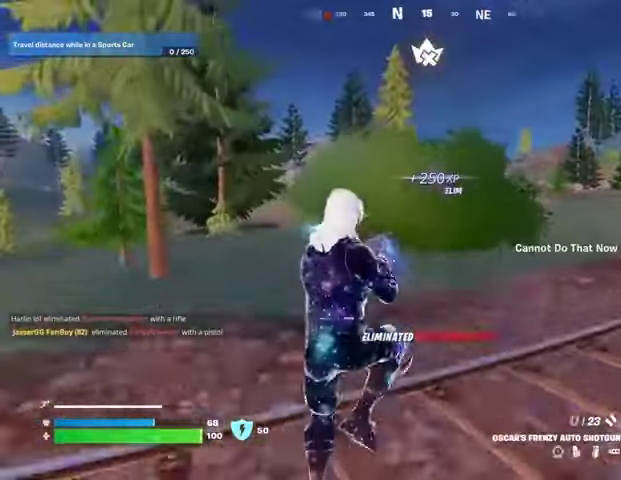
{"buttons": [], "left_stick": "up", "right_stick": "center", "events": [[33, "SQUARE", "down"], [100, "SQUARE", "up"], [300, "R3", "down"], [367, "R3", "up"]]}
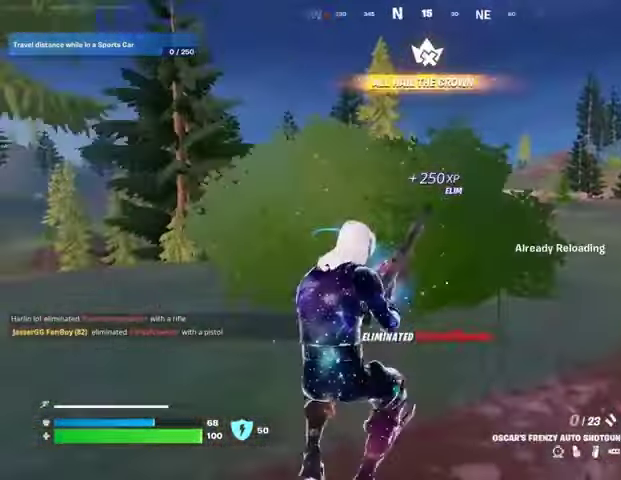
{"buttons": [], "left_stick": "up", "right_stick": "center", "events": [[200, "CROSS", "down"], [267, "CROSS", "up"]]}
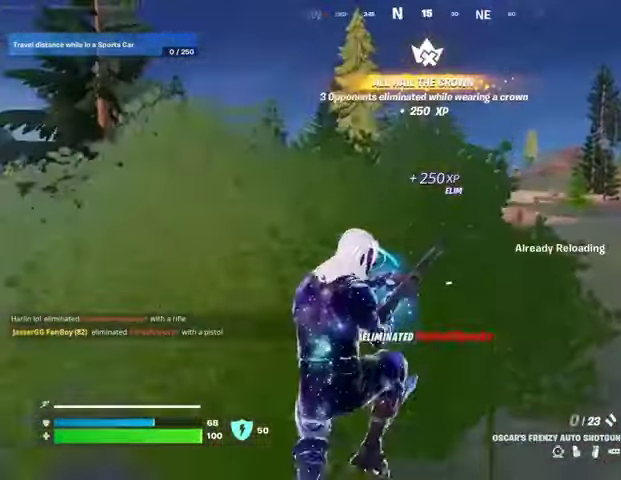
{"buttons": [], "left_stick": "center", "right_stick": "center", "events": [[167, "left_stick", "up-right"], [367, "left_stick", "right"], [500, "left_stick", "center"]]}
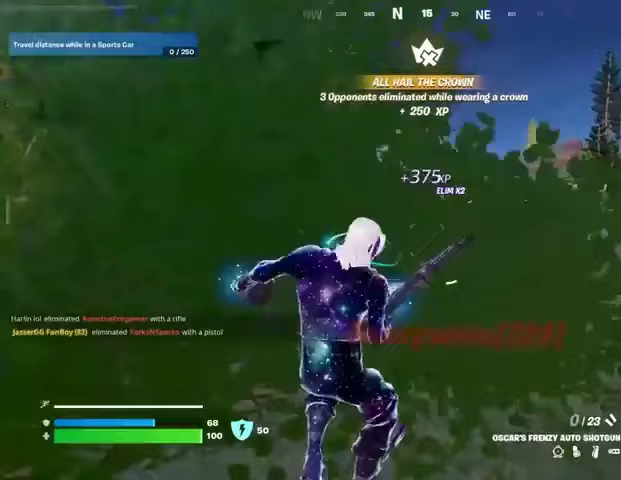
{"buttons": [], "left_stick": "center", "right_stick": "center", "events": [[333, "CROSS", "down"], [367, "CROSS", "up"]]}
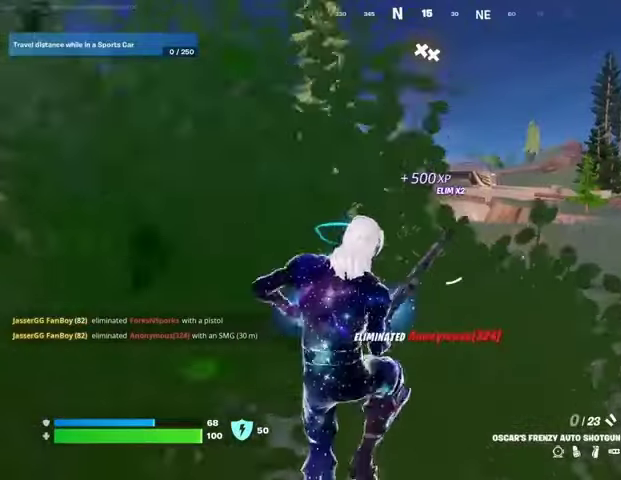
{"buttons": [], "left_stick": "right", "right_stick": "center", "events": [[100, "left_stick", "right"], [267, "left_stick", "center"], [433, "left_stick", "right"]]}
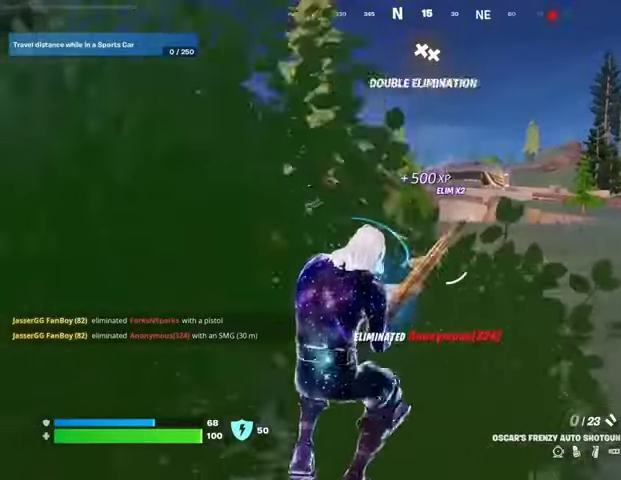
{"buttons": [], "left_stick": "center", "right_stick": "center", "events": [[33, "left_stick", "center"], [200, "CROSS", "down"], [267, "CROSS", "up"], [267, "left_stick", "right"], [333, "left_stick", "center"], [400, "left_stick", "left"], [467, "left_stick", "center"]]}
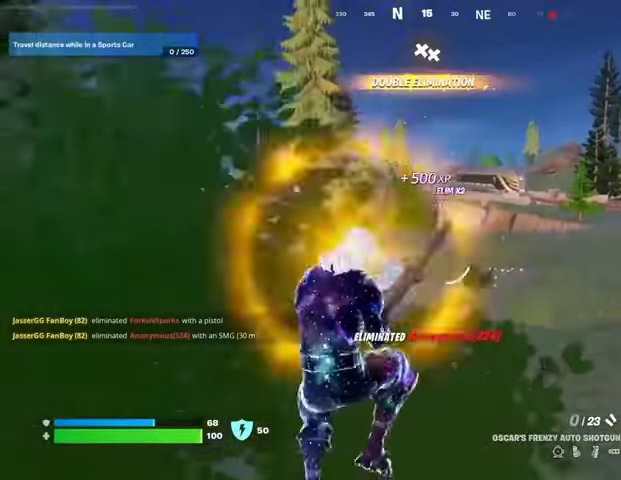
{"buttons": [], "left_stick": "center", "right_stick": "center", "events": [[33, "left_stick", "right"], [133, "left_stick", "center"], [200, "left_stick", "left"], [267, "left_stick", "center"]]}
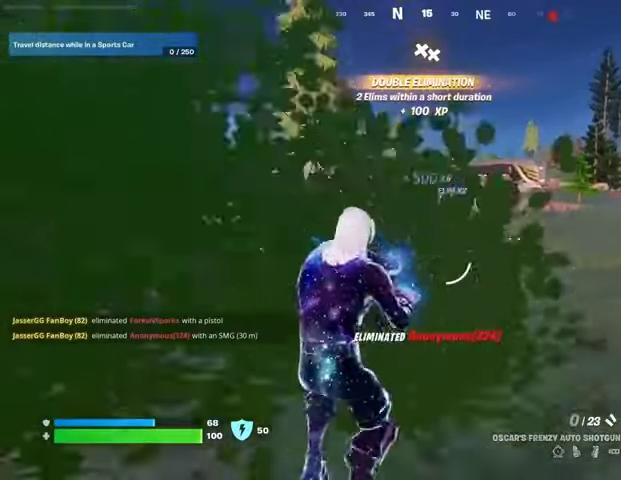
{"buttons": [], "left_stick": "up-left", "right_stick": "center", "events": [[67, "CROSS", "down"], [200, "CROSS", "up"], [233, "left_stick", "up-right"], [433, "left_stick", "up-left"]]}
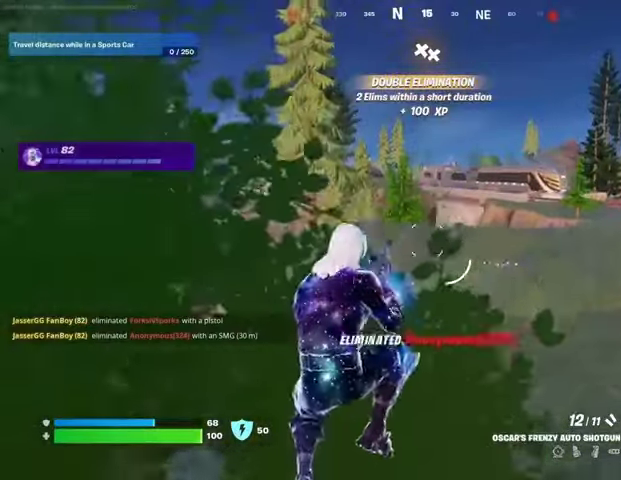
{"buttons": ["SQUARE"], "left_stick": "up", "right_stick": "center", "events": [[233, "R1", "down"], [233, "left_stick", "up"], [333, "R1", "up"], [500, "SQUARE", "down"]]}
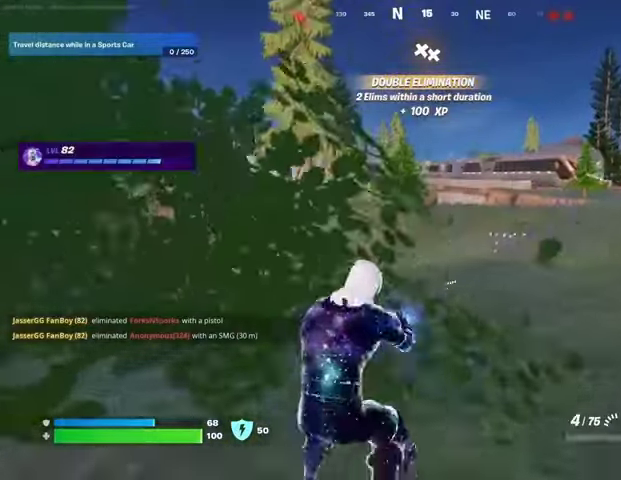
{"buttons": [], "left_stick": "up-right", "right_stick": "center", "events": [[100, "SQUARE", "up"], [133, "SQUARE", "down"], [133, "left_stick", "up-right"], [267, "SQUARE", "up"], [300, "SQUARE", "down"], [400, "SQUARE", "up"]]}
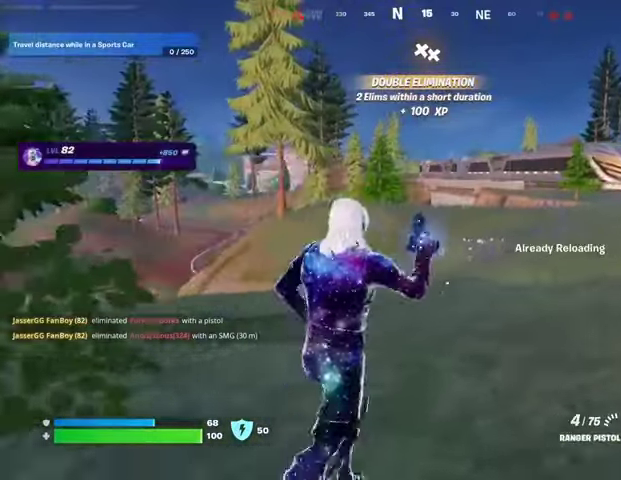
{"buttons": [], "left_stick": "up-right", "right_stick": "center", "events": []}
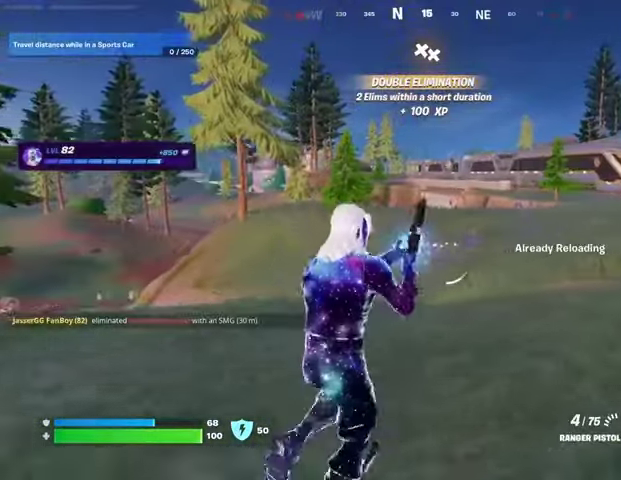
{"buttons": [], "left_stick": "up-right", "right_stick": "left", "events": [[400, "right_stick", "left"]]}
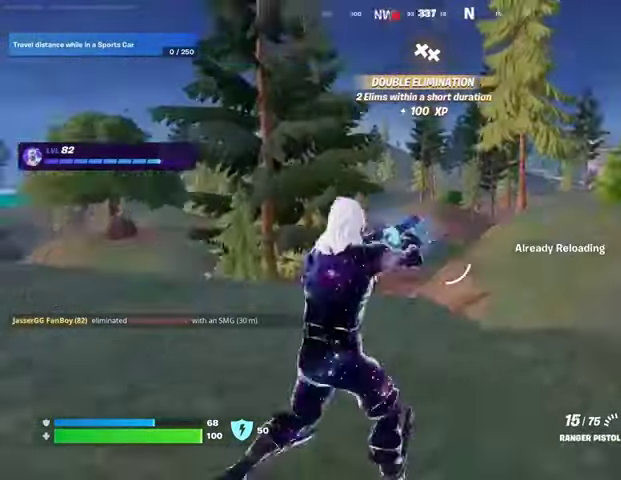
{"buttons": [], "left_stick": "up-right", "right_stick": "right", "events": [[33, "right_stick", "center"], [500, "right_stick", "right"]]}
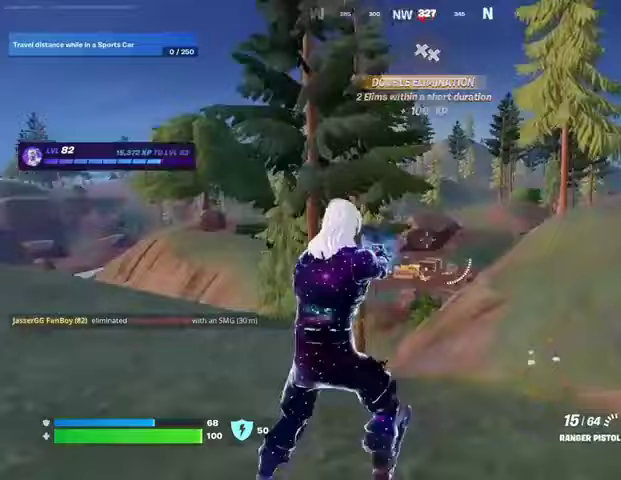
{"buttons": ["TRIANGLE", "R1"], "left_stick": "up-right", "right_stick": "center", "events": [[200, "L1", "down"], [200, "right_stick", "center"], [267, "L1", "up"], [300, "TRIANGLE", "down"], [400, "TRIANGLE", "up"], [433, "R1", "down"], [500, "TRIANGLE", "down"]]}
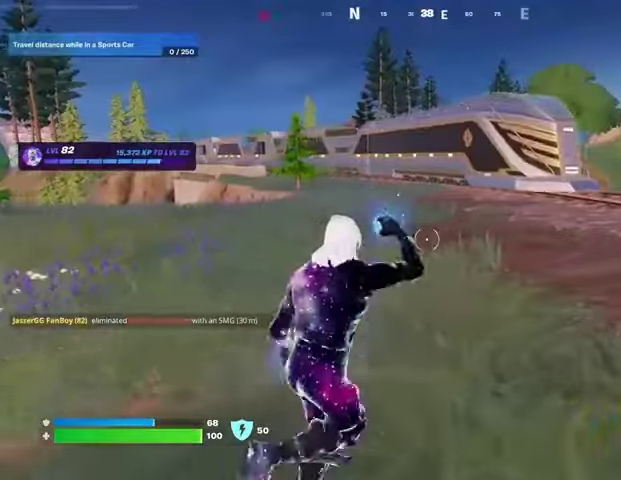
{"buttons": [], "left_stick": "up", "right_stick": "center", "events": [[33, "R1", "up"], [33, "left_stick", "up"], [67, "TRIANGLE", "up"], [100, "L3", "down"], [167, "L3", "up"]]}
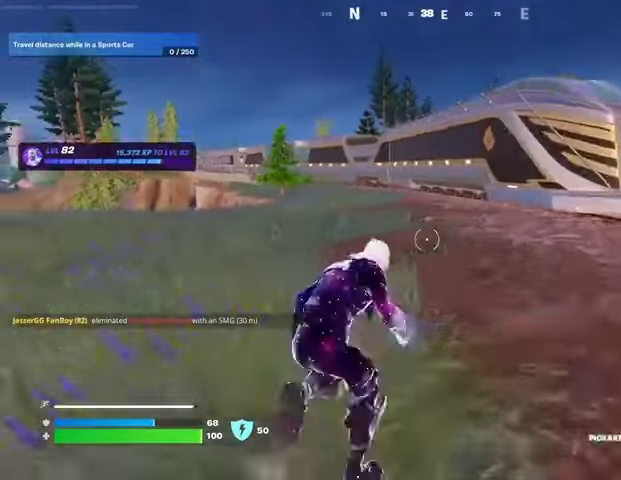
{"buttons": [], "left_stick": "up", "right_stick": "center", "events": [[67, "R1", "down"], [200, "R1", "up"], [333, "CROSS", "down"], [400, "CROSS", "up"]]}
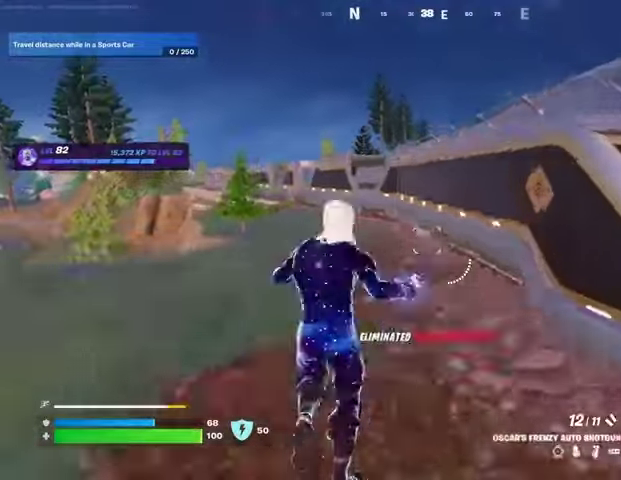
{"buttons": [], "left_stick": "up-right", "right_stick": "left", "events": [[33, "right_stick", "right"], [167, "right_stick", "center"], [333, "CROSS", "down"], [400, "CROSS", "up"], [433, "right_stick", "left"], [467, "left_stick", "up-right"]]}
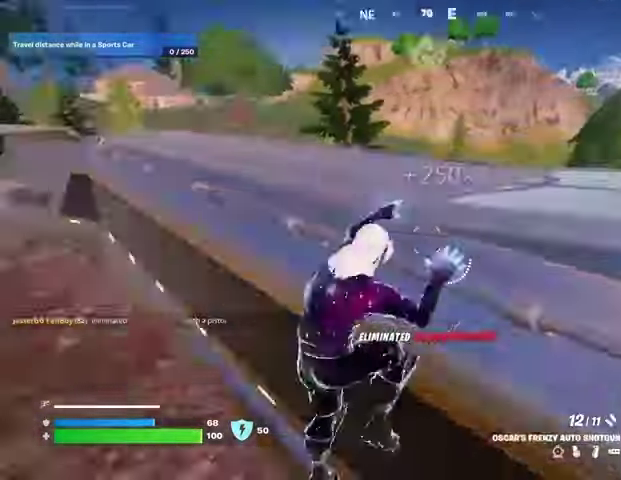
{"buttons": [], "left_stick": "up-right", "right_stick": "center", "events": [[67, "right_stick", "center"]]}
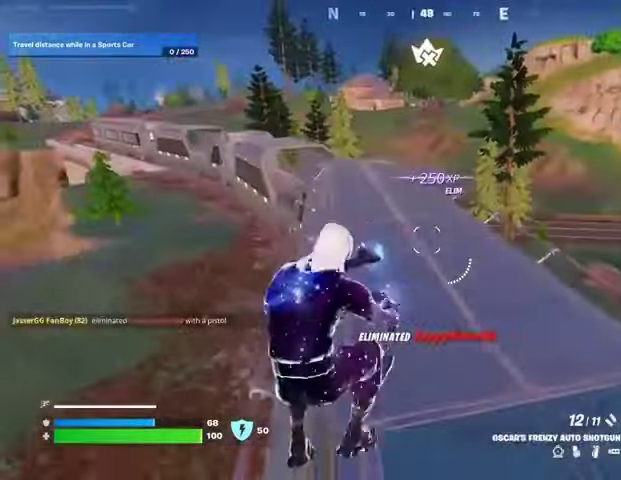
{"buttons": [], "left_stick": "up", "right_stick": "center", "events": [[167, "L1", "down"], [233, "L1", "up"], [300, "L1", "down"], [300, "left_stick", "up"], [400, "L1", "up"]]}